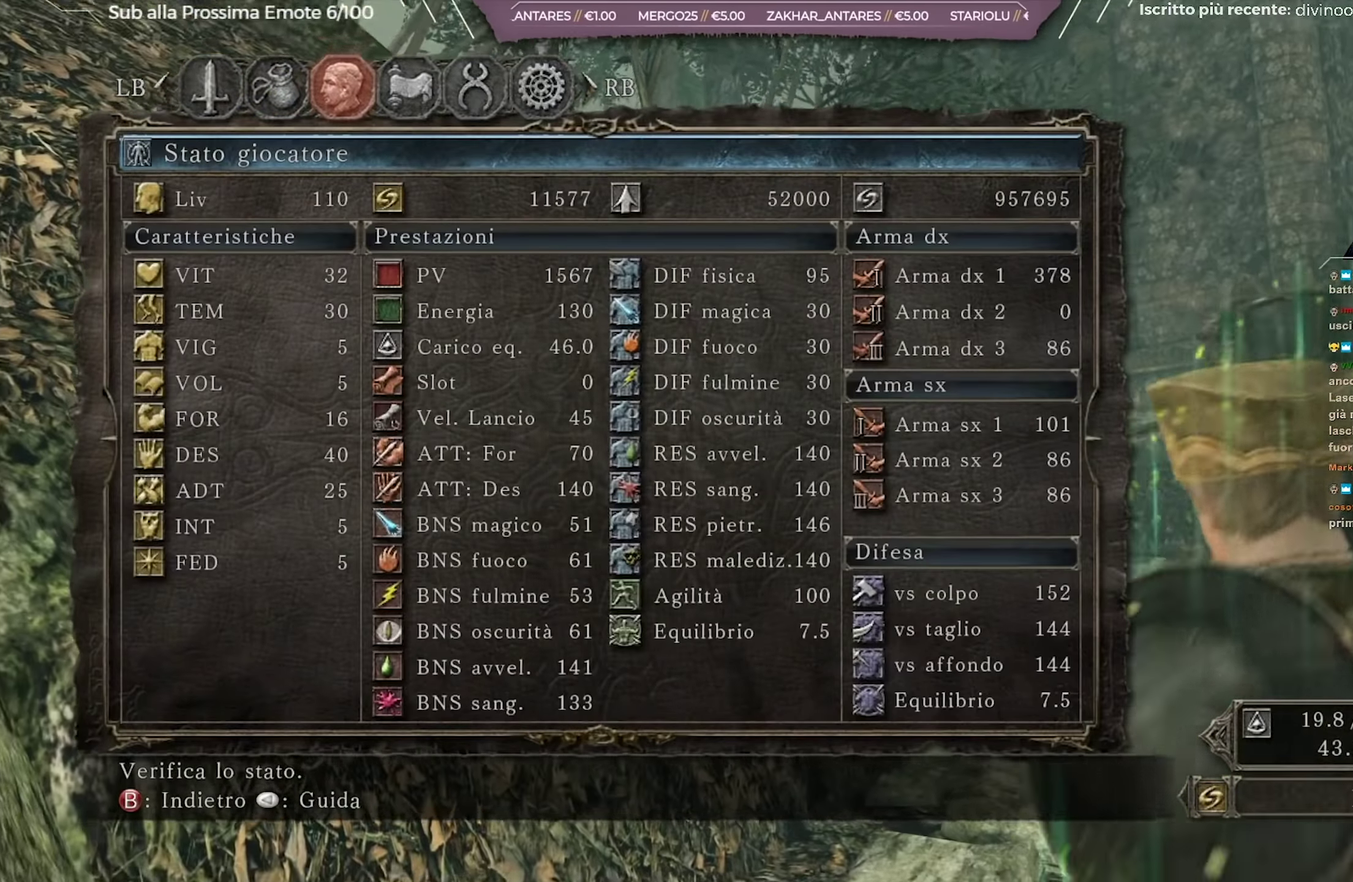
Gameplay with a controller (Xbox layout); each line is a JSON object with the inputs held at the frame after it (dt_ms = milliseconds from this image to that frame). "button_events" lists button changes between this image and that frame as [ms after this image, input, new state], when the widget could be followed in between (sticks are given only as held states). Not read: L1 R1.
{"dt_ms": 250, "buttons": [], "left_stick": "up", "right_stick": "center", "button_events": []}
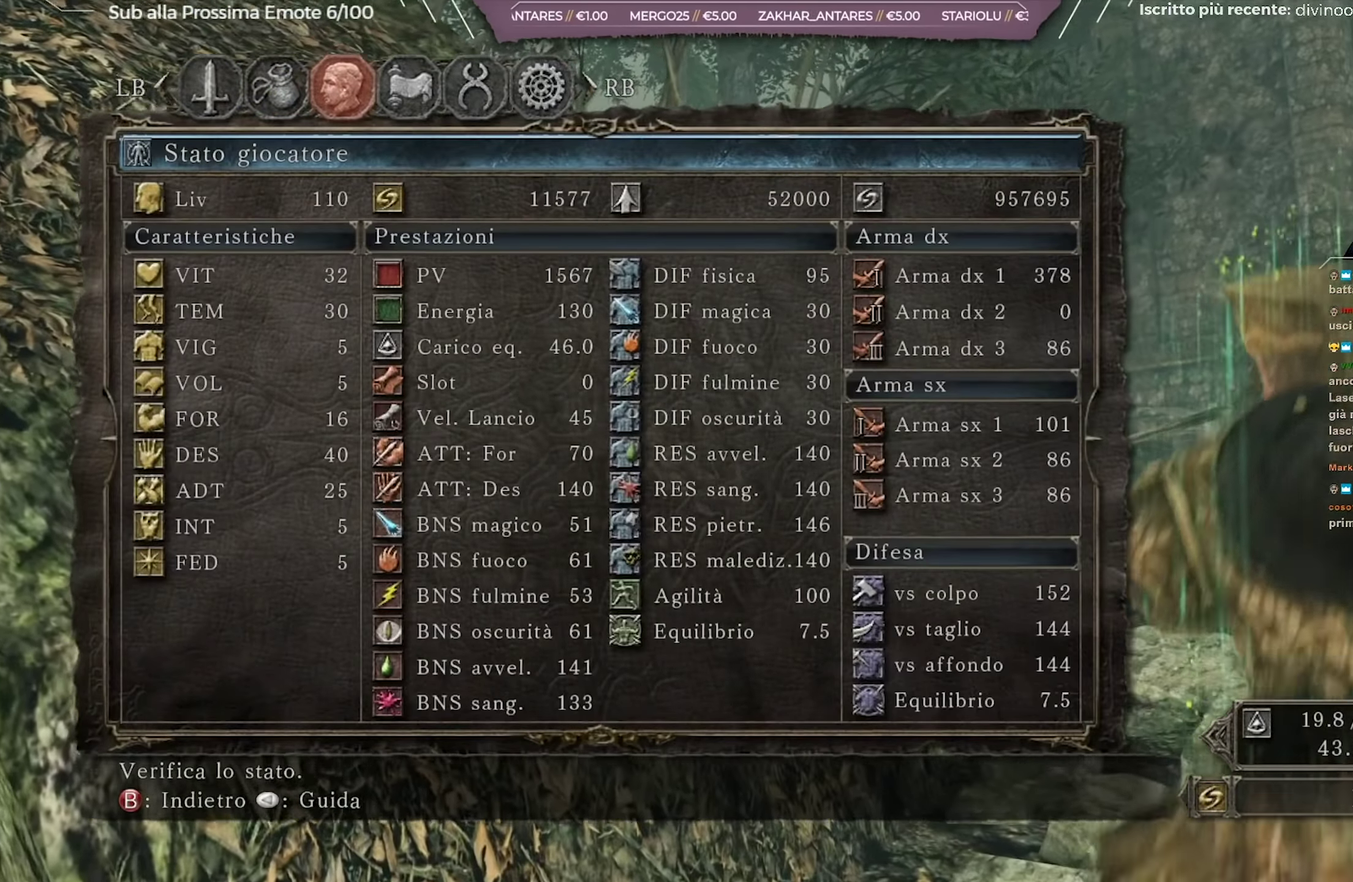
{"dt_ms": 701, "buttons": ["B"], "left_stick": "up", "right_stick": "center", "button_events": [[267, "B", "down"], [367, "B", "up"], [668, "B", "down"]]}
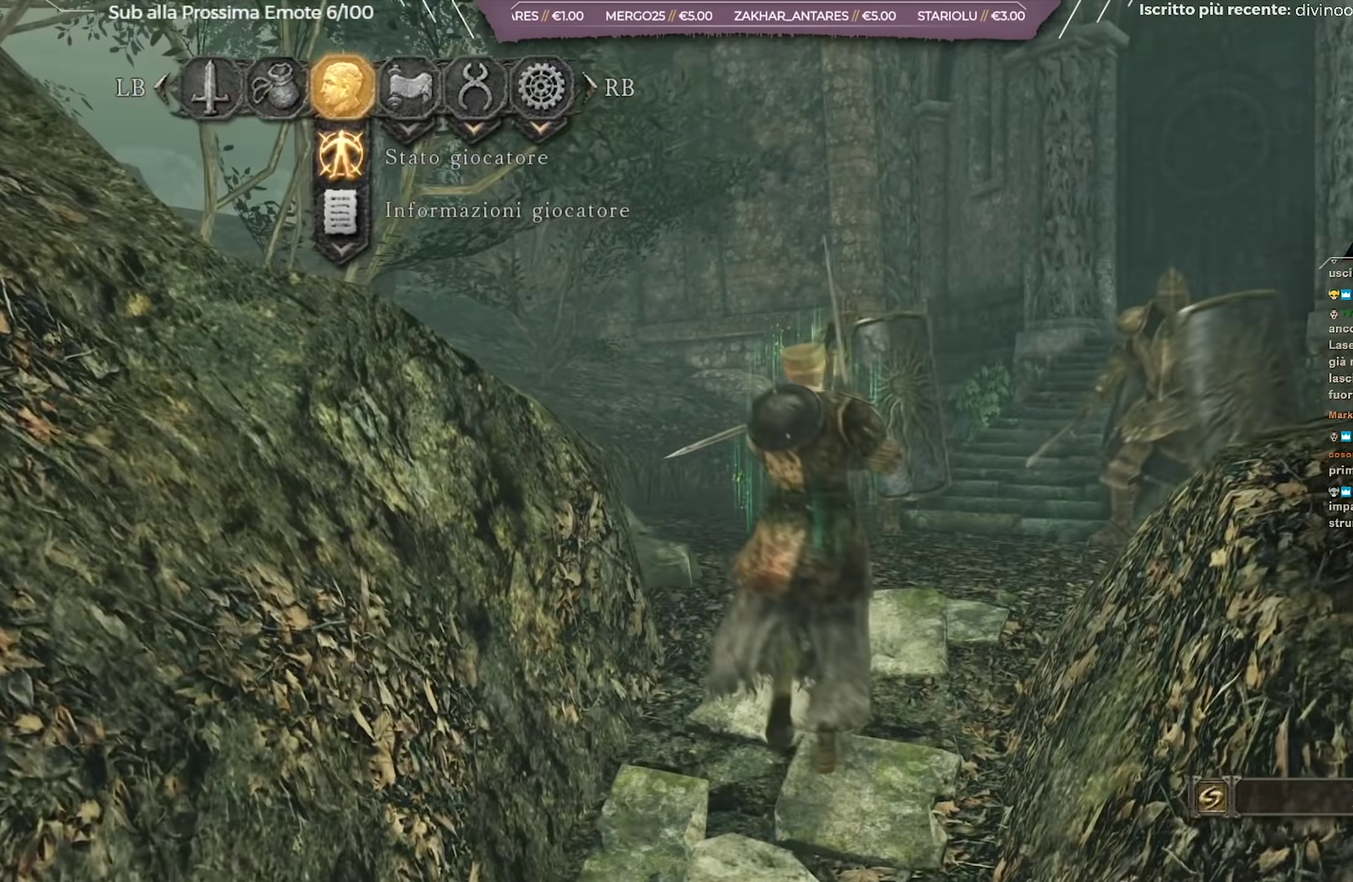
{"dt_ms": 701, "buttons": [], "left_stick": "up", "right_stick": "center", "button_events": [[33, "B", "up"]]}
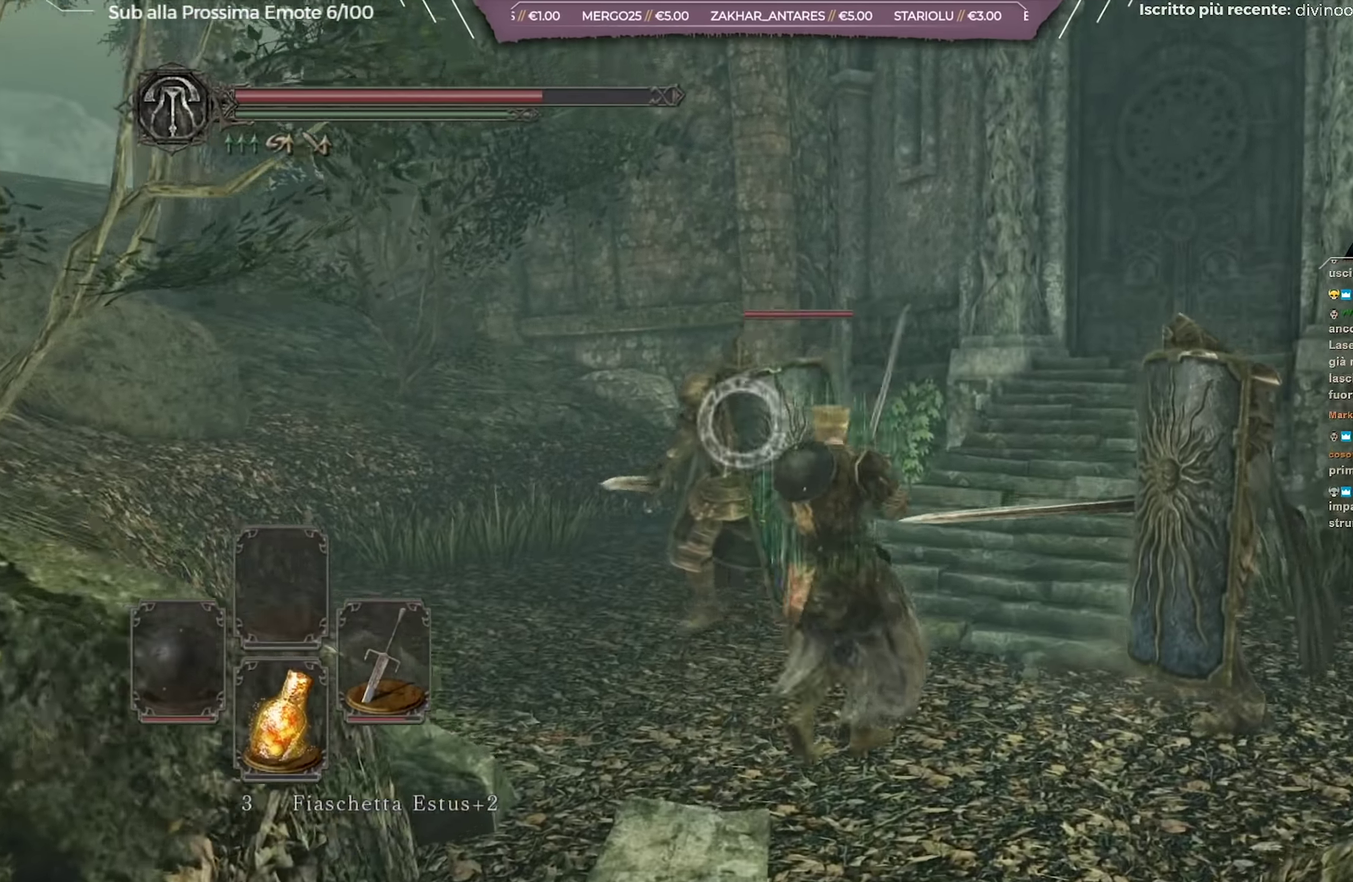
{"dt_ms": 350, "buttons": [], "left_stick": "down", "right_stick": "center", "button_events": []}
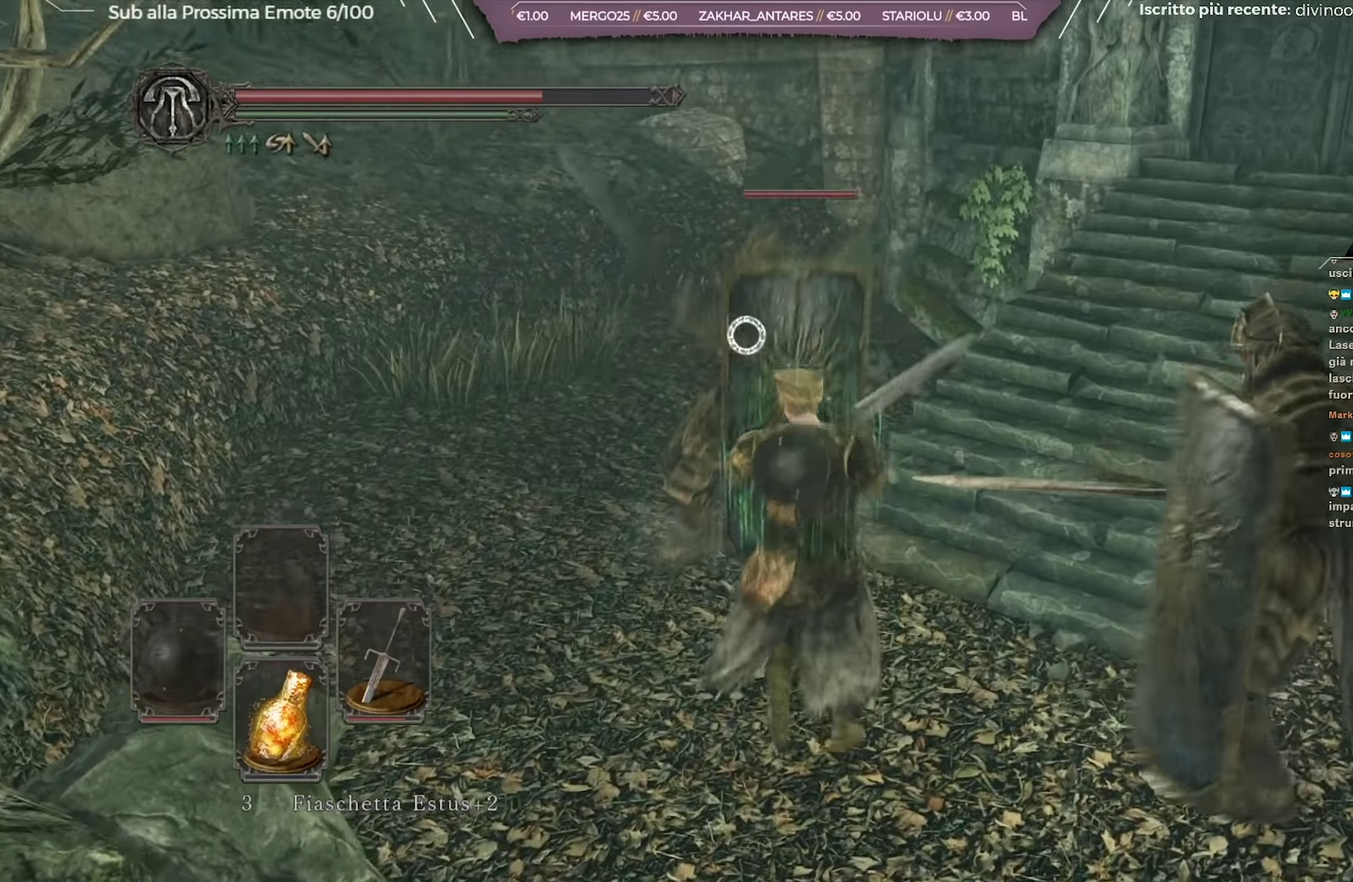
{"dt_ms": 351, "buttons": [], "left_stick": "down-left", "right_stick": "center", "button_events": [[134, "B", "down"], [217, "B", "up"]]}
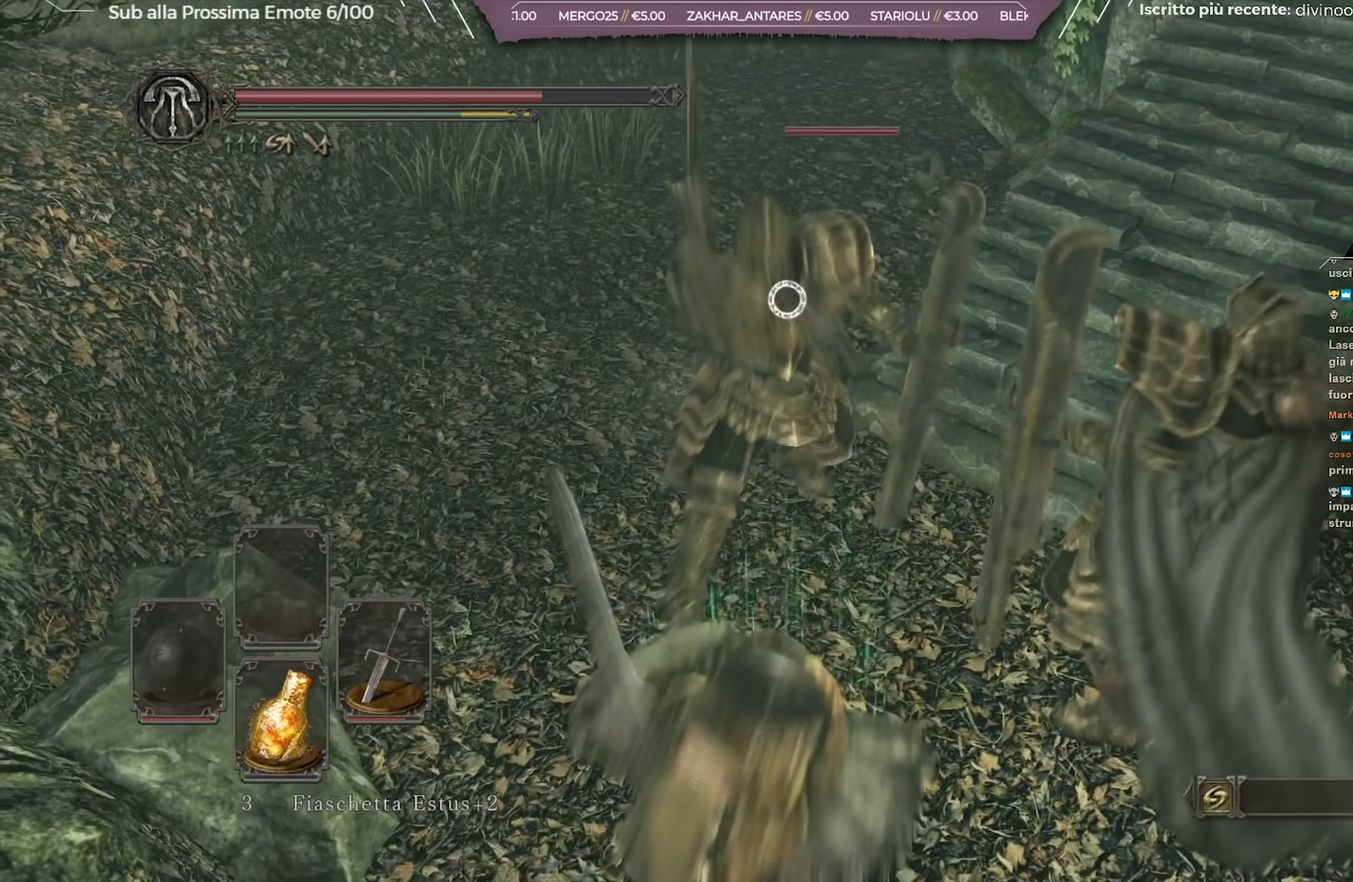
{"dt_ms": 700, "buttons": [], "left_stick": "down-left", "right_stick": "center", "button_events": []}
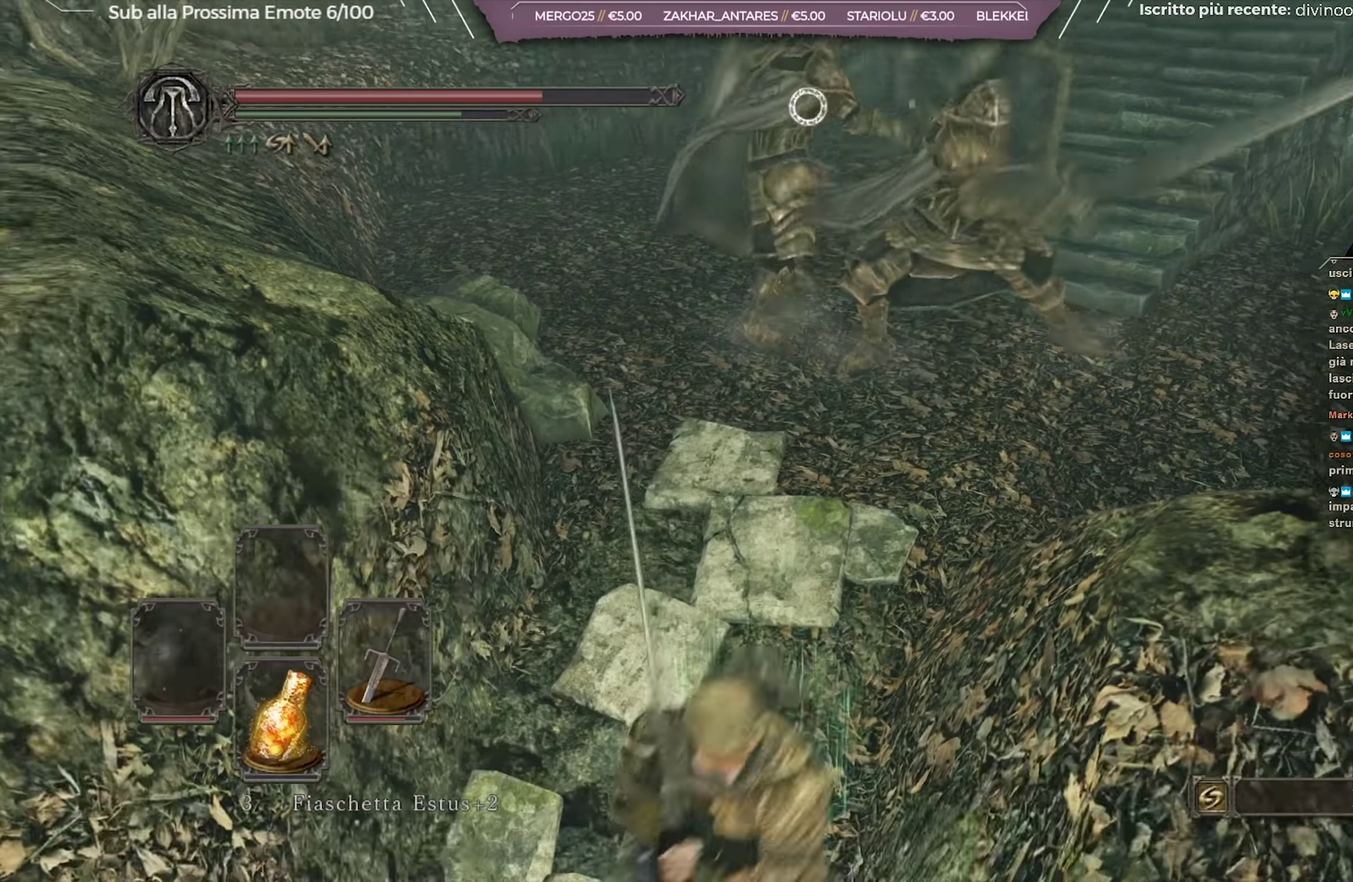
{"dt_ms": 451, "buttons": [], "left_stick": "center", "right_stick": "center", "button_events": []}
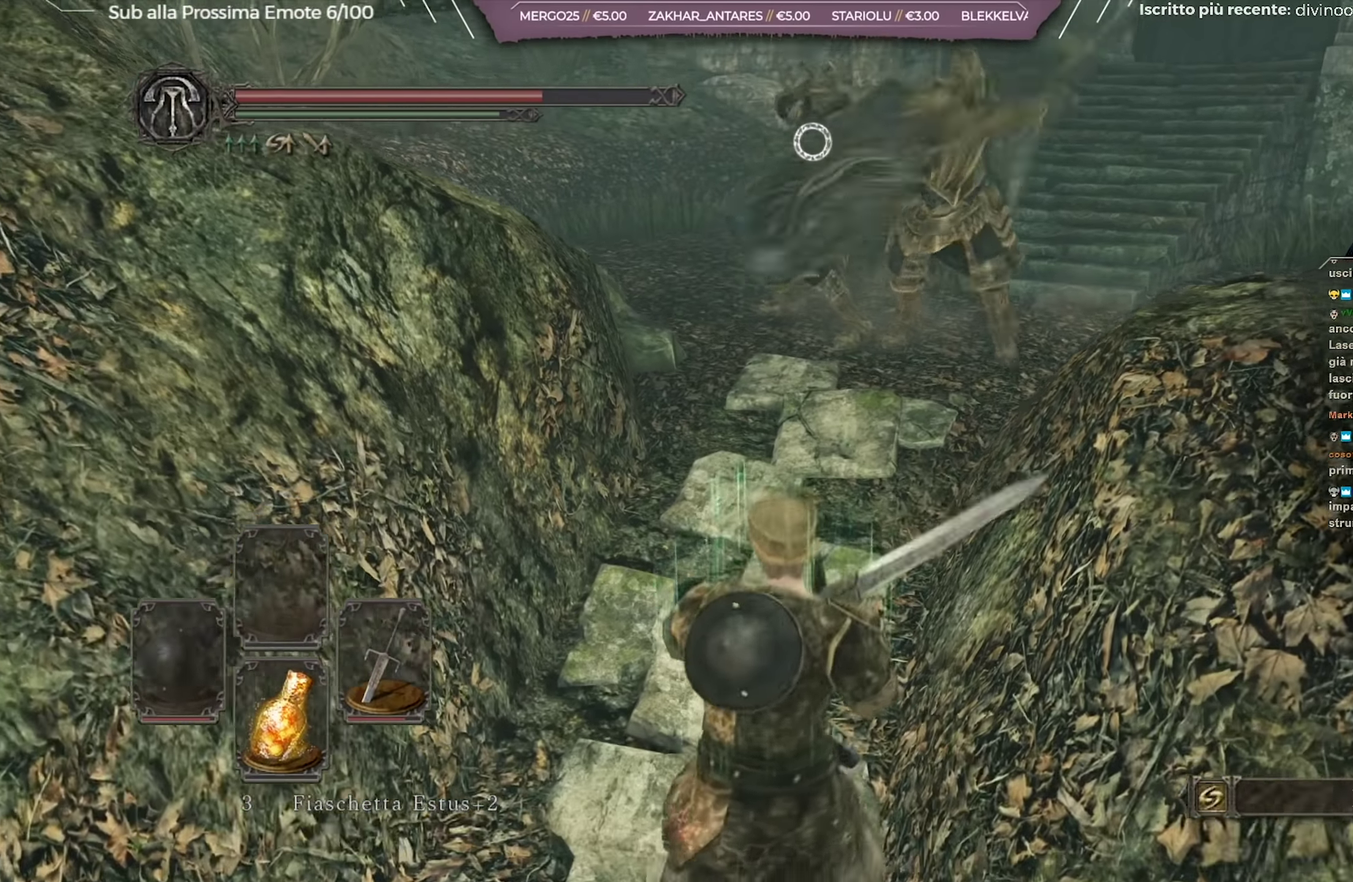
{"dt_ms": 250, "buttons": [], "left_stick": "center", "right_stick": "center", "button_events": []}
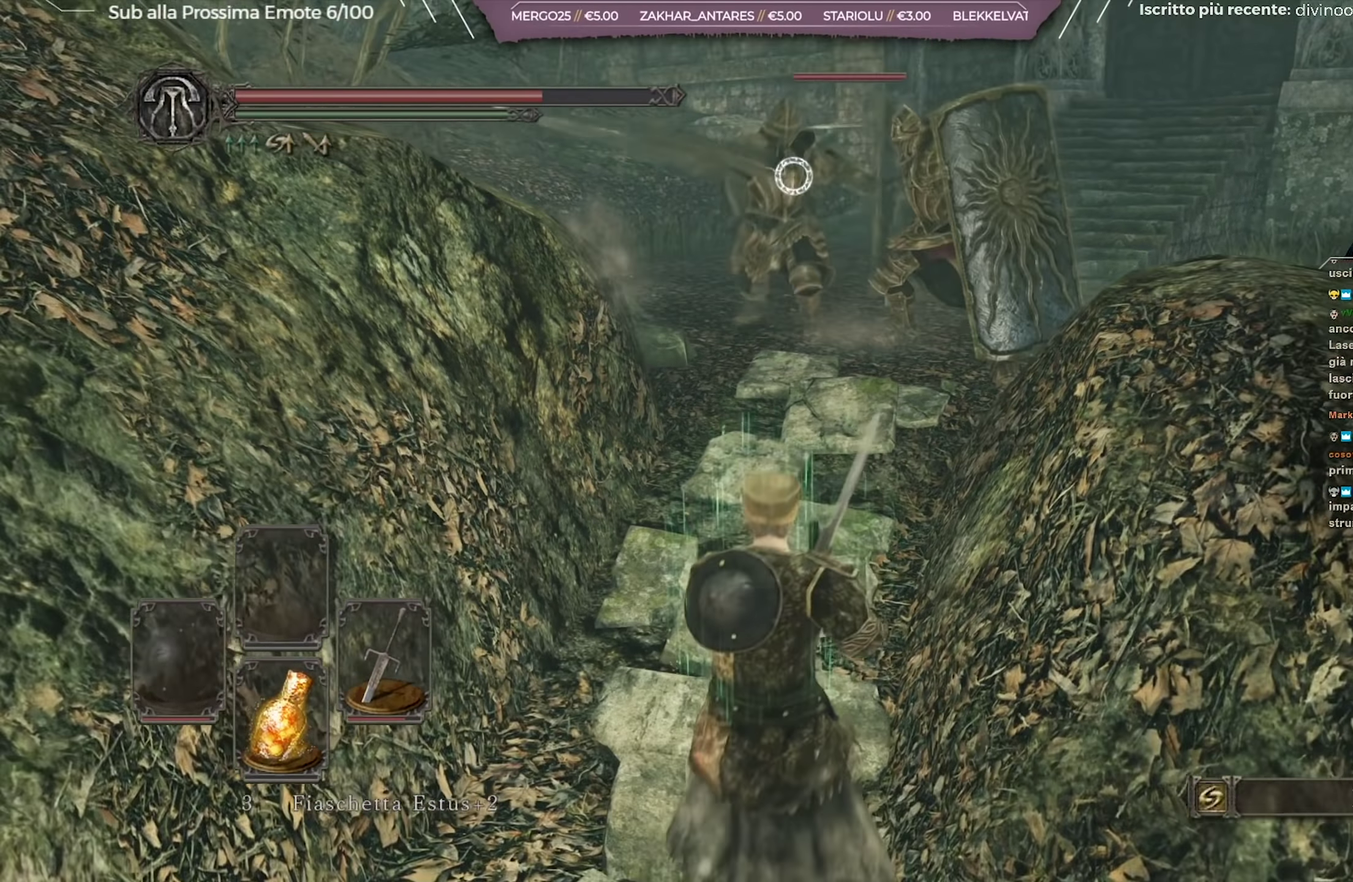
{"dt_ms": 701, "buttons": [], "left_stick": "down", "right_stick": "center", "button_events": []}
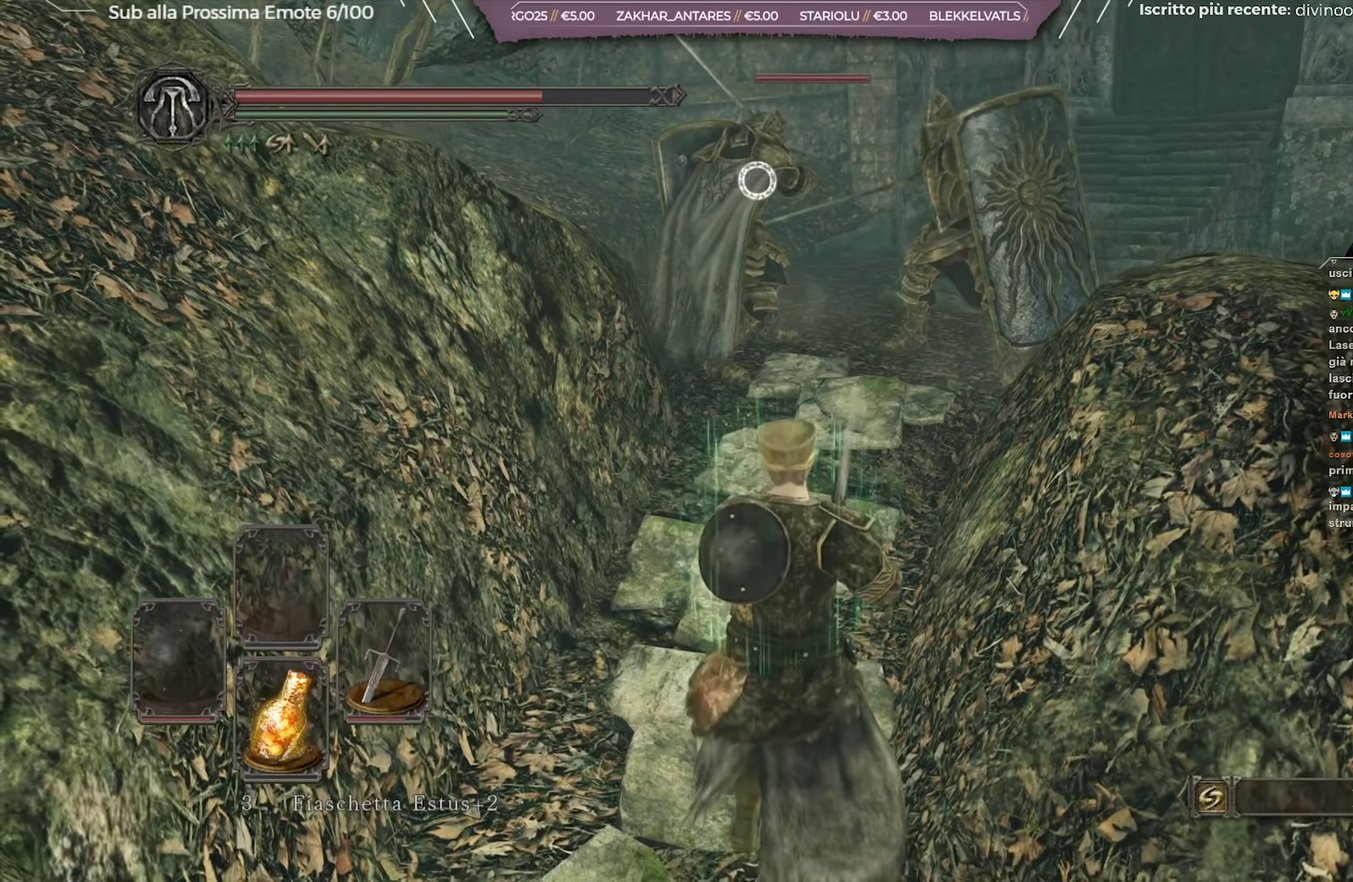
{"dt_ms": 700, "buttons": [], "left_stick": "center", "right_stick": "center", "button_events": []}
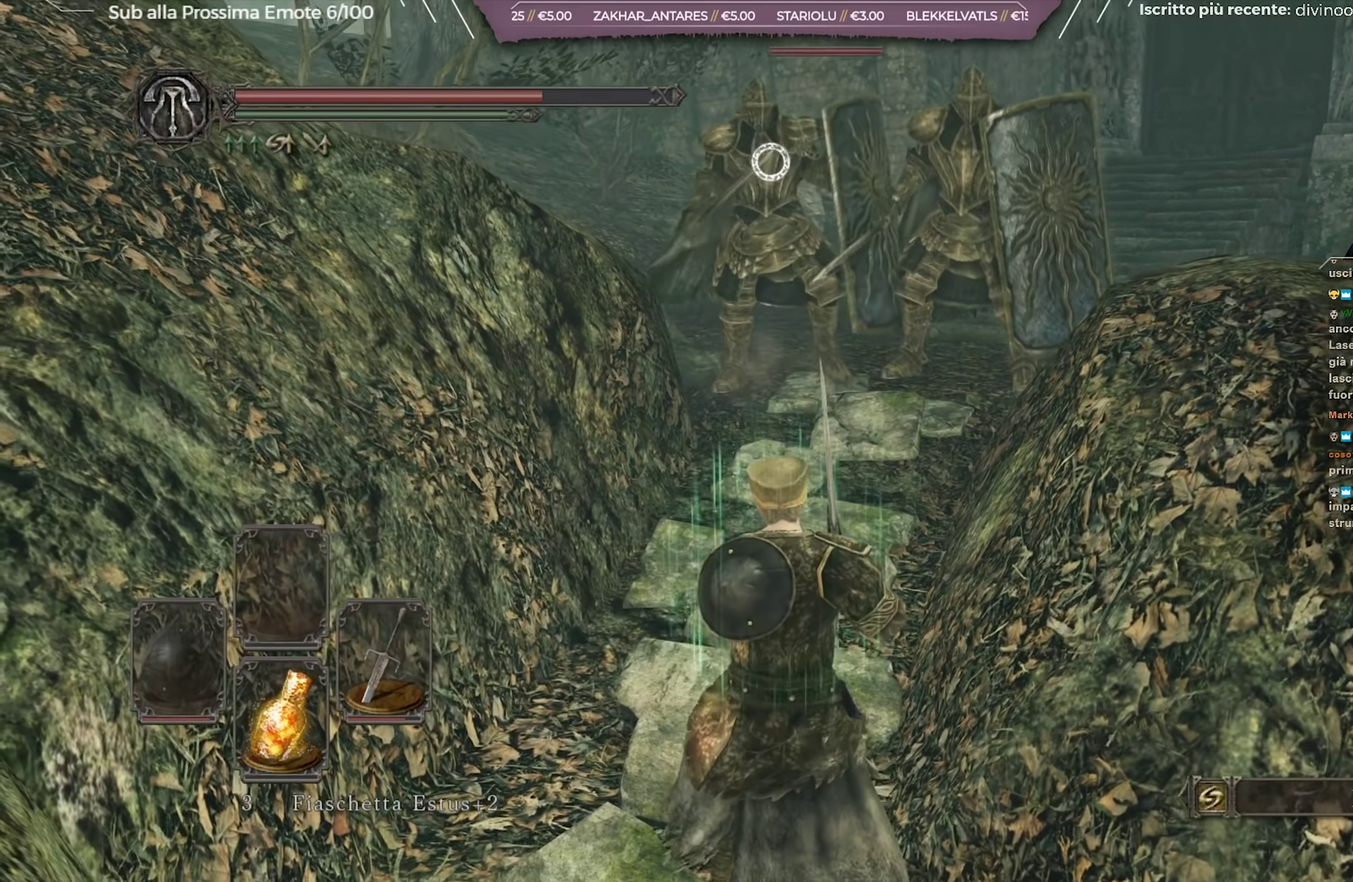
{"dt_ms": 351, "buttons": [], "left_stick": "down", "right_stick": "center", "button_events": []}
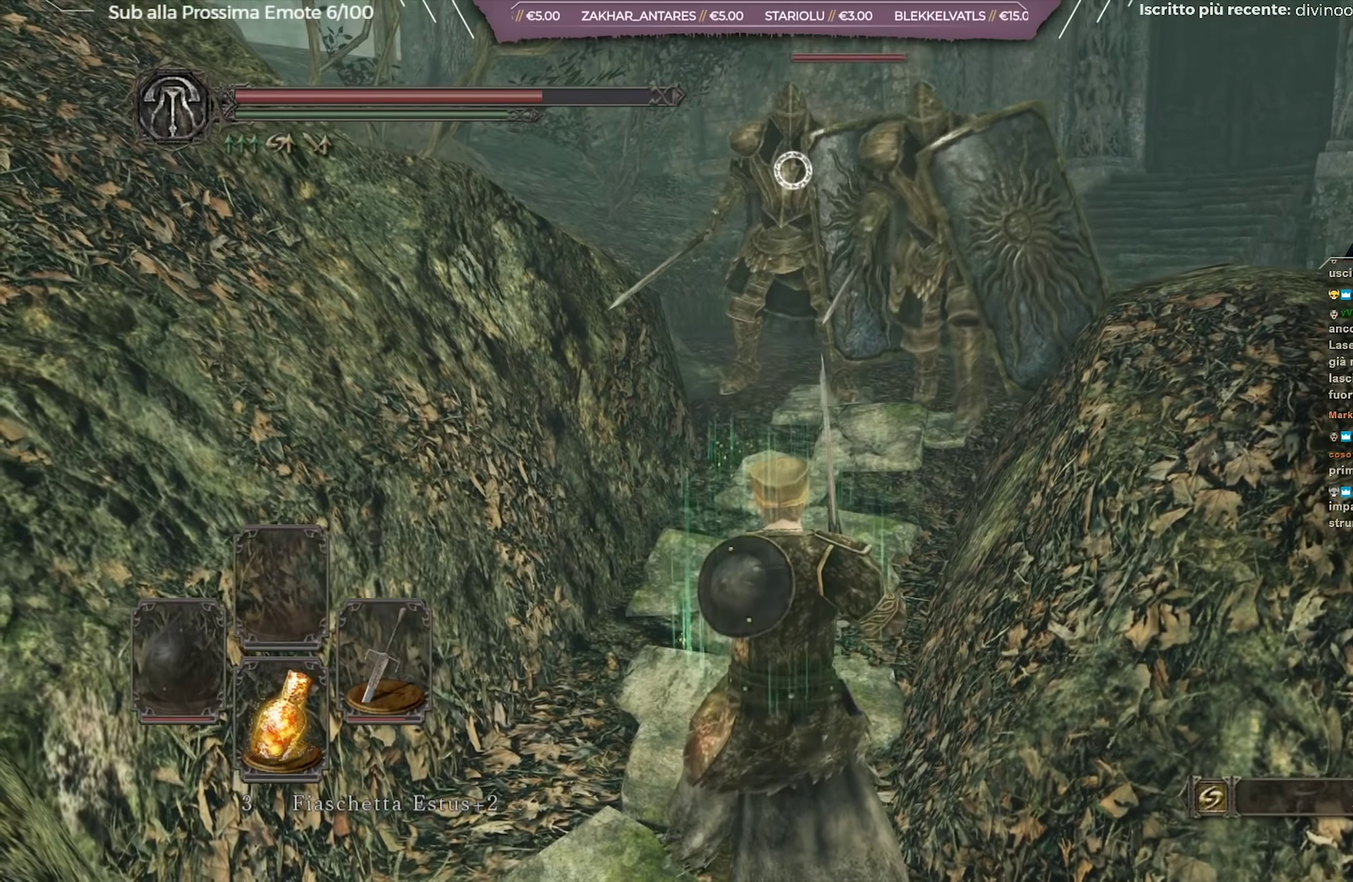
{"dt_ms": 550, "buttons": [], "left_stick": "down", "right_stick": "center", "button_events": []}
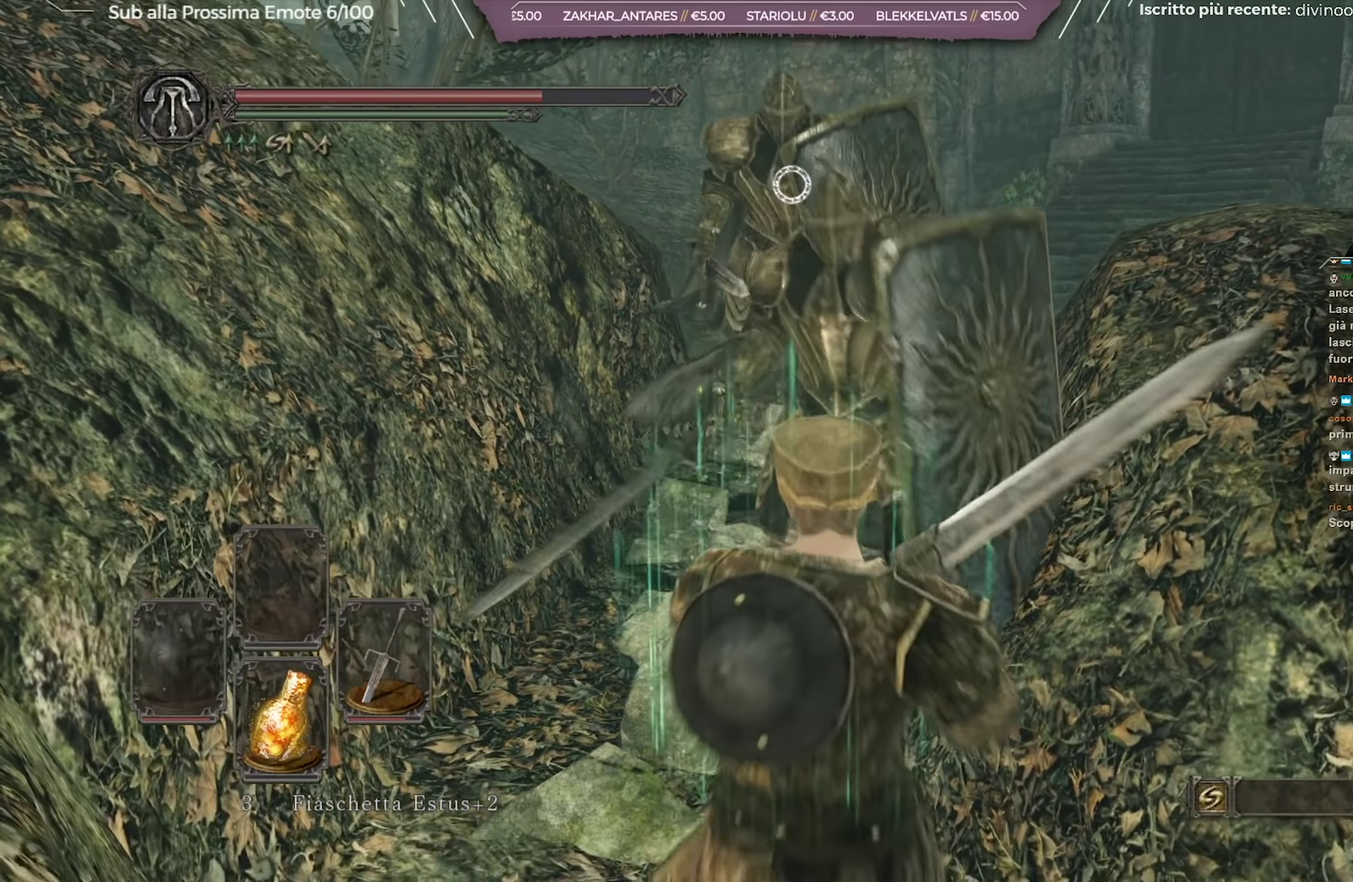
{"dt_ms": 451, "buttons": [], "left_stick": "down", "right_stick": "center", "button_events": []}
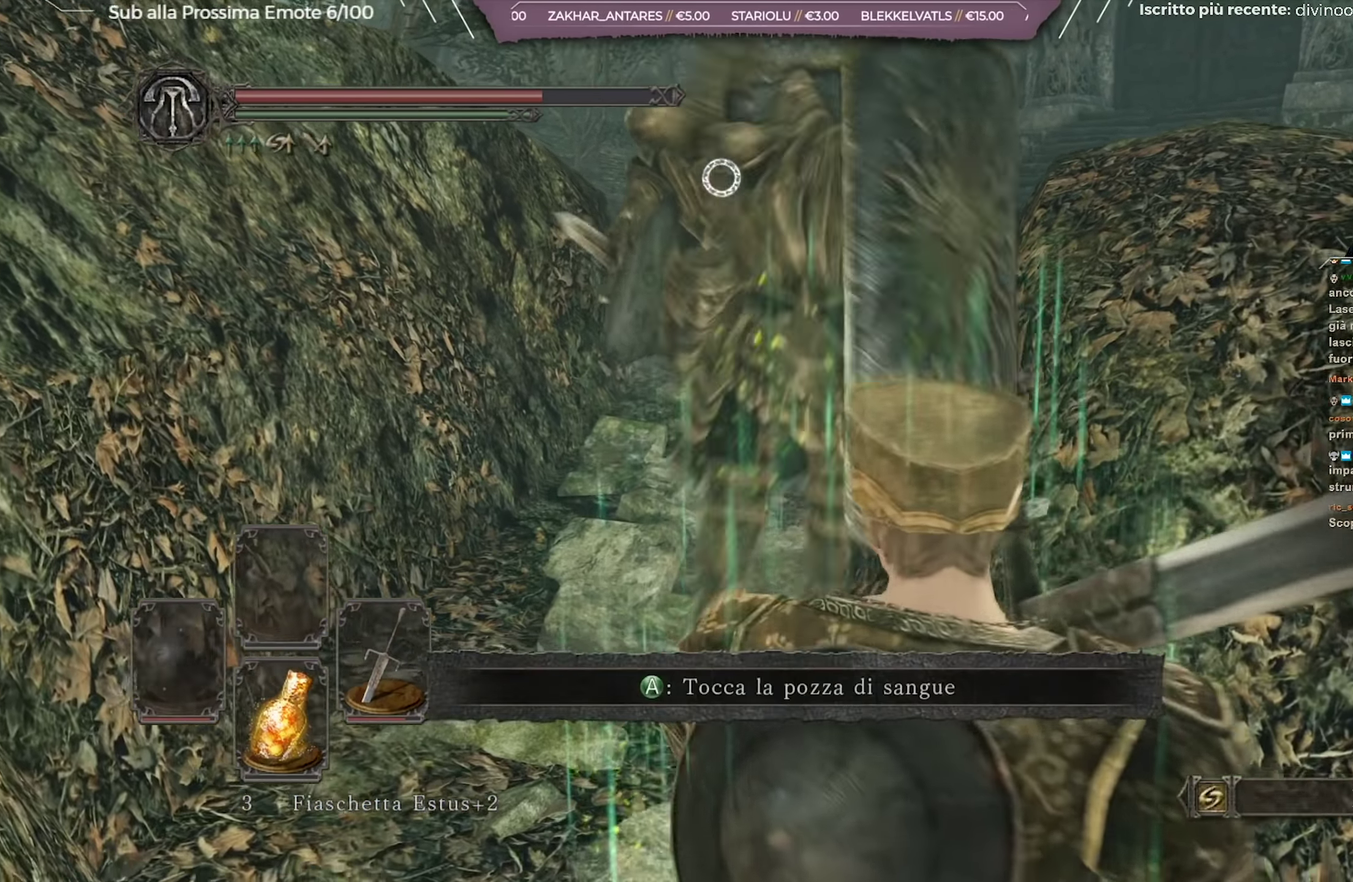
{"dt_ms": 250, "buttons": [], "left_stick": "down-right", "right_stick": "center", "button_events": [[100, "B", "down"], [217, "B", "up"]]}
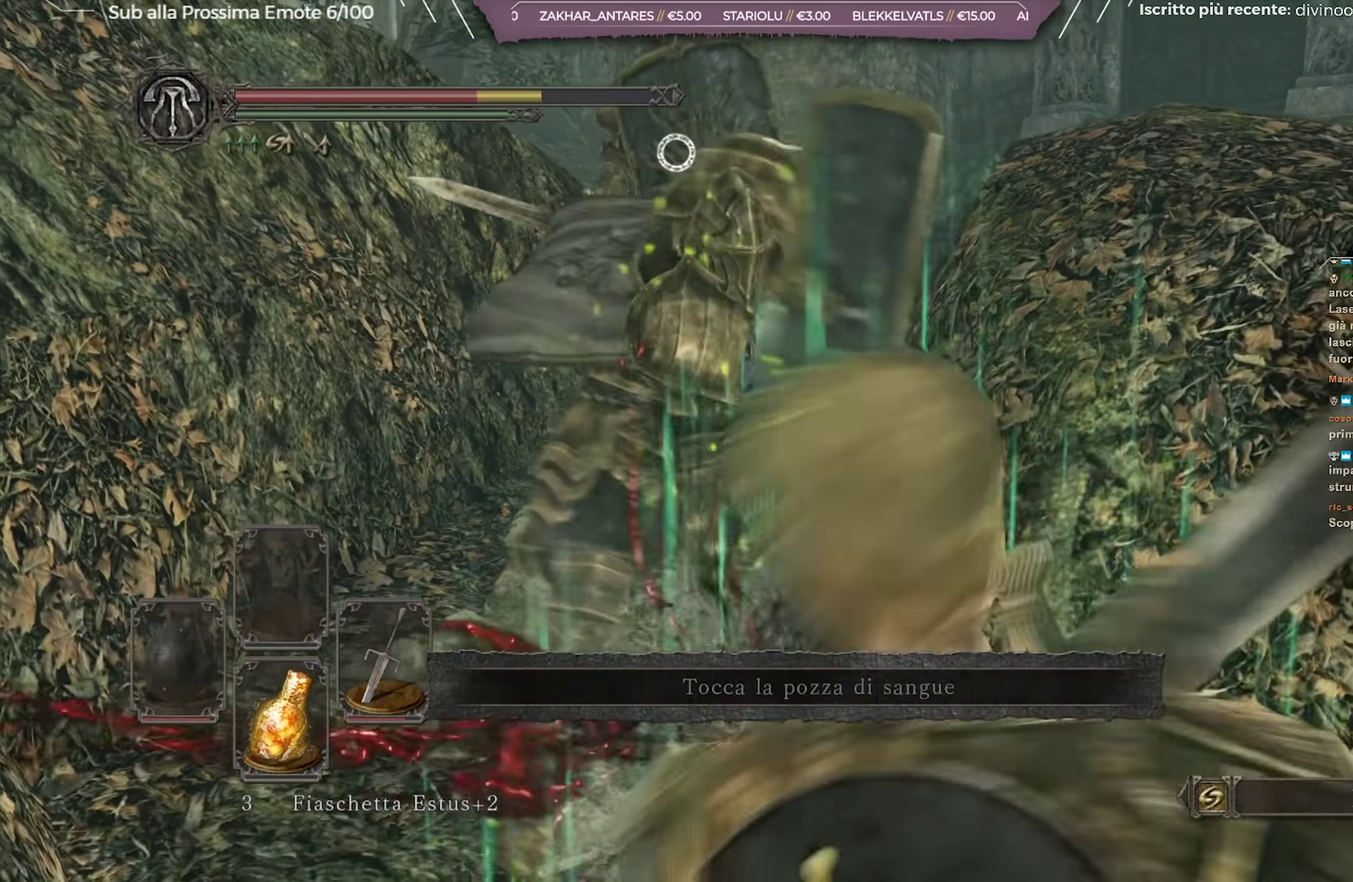
{"dt_ms": 701, "buttons": [], "left_stick": "down-right", "right_stick": "center", "button_events": [[367, "B", "down"], [484, "B", "up"], [551, "B", "down"], [618, "B", "up"]]}
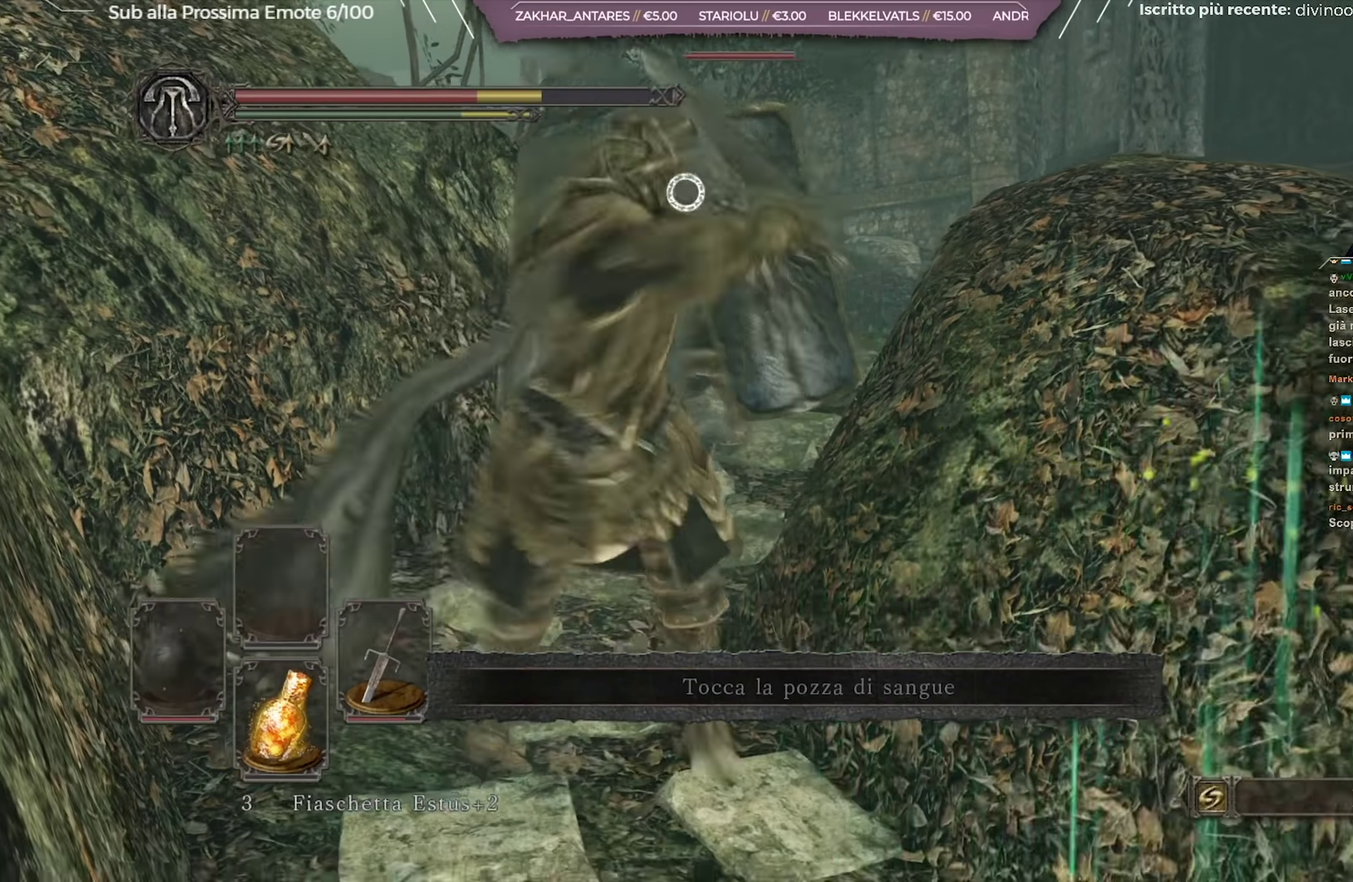
{"dt_ms": 701, "buttons": [], "left_stick": "down-right", "right_stick": "down-left", "button_events": [[17, "B", "down"], [100, "B", "up"]]}
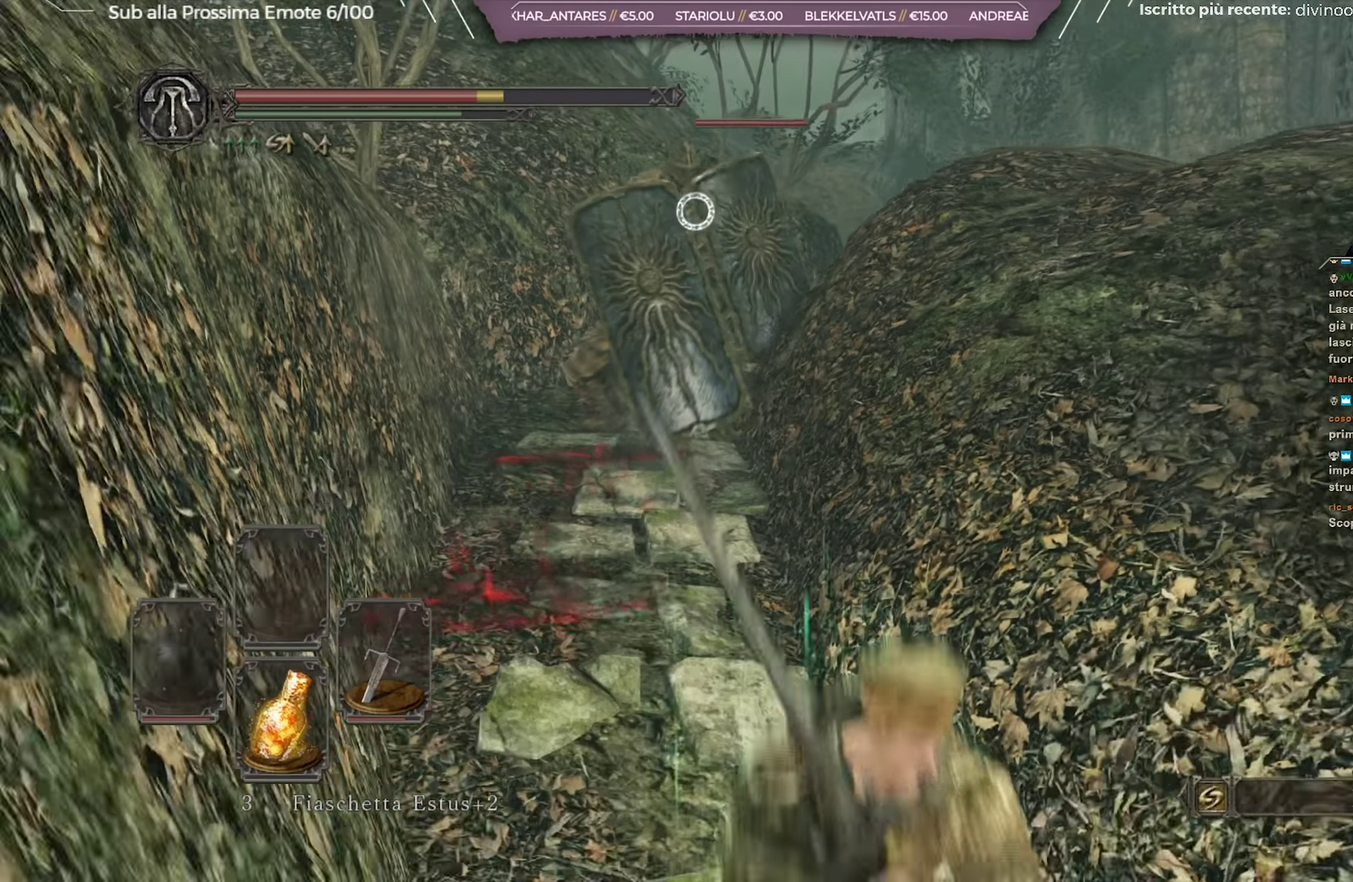
{"dt_ms": 350, "buttons": [], "left_stick": "up-left", "right_stick": "center", "button_events": []}
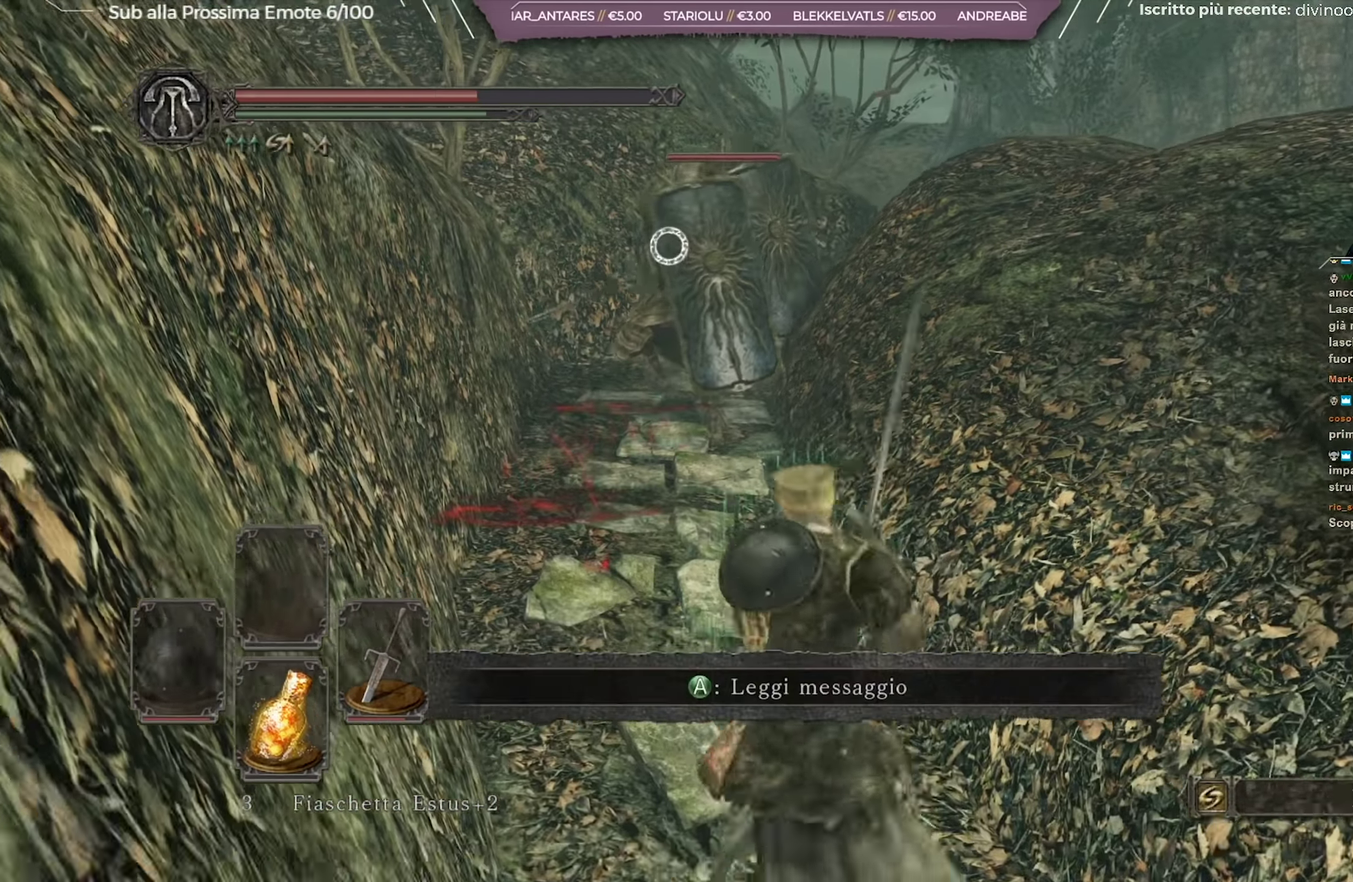
{"dt_ms": 350, "buttons": ["R2"], "left_stick": "center", "right_stick": "center", "button_events": [[317, "R2", "down"]]}
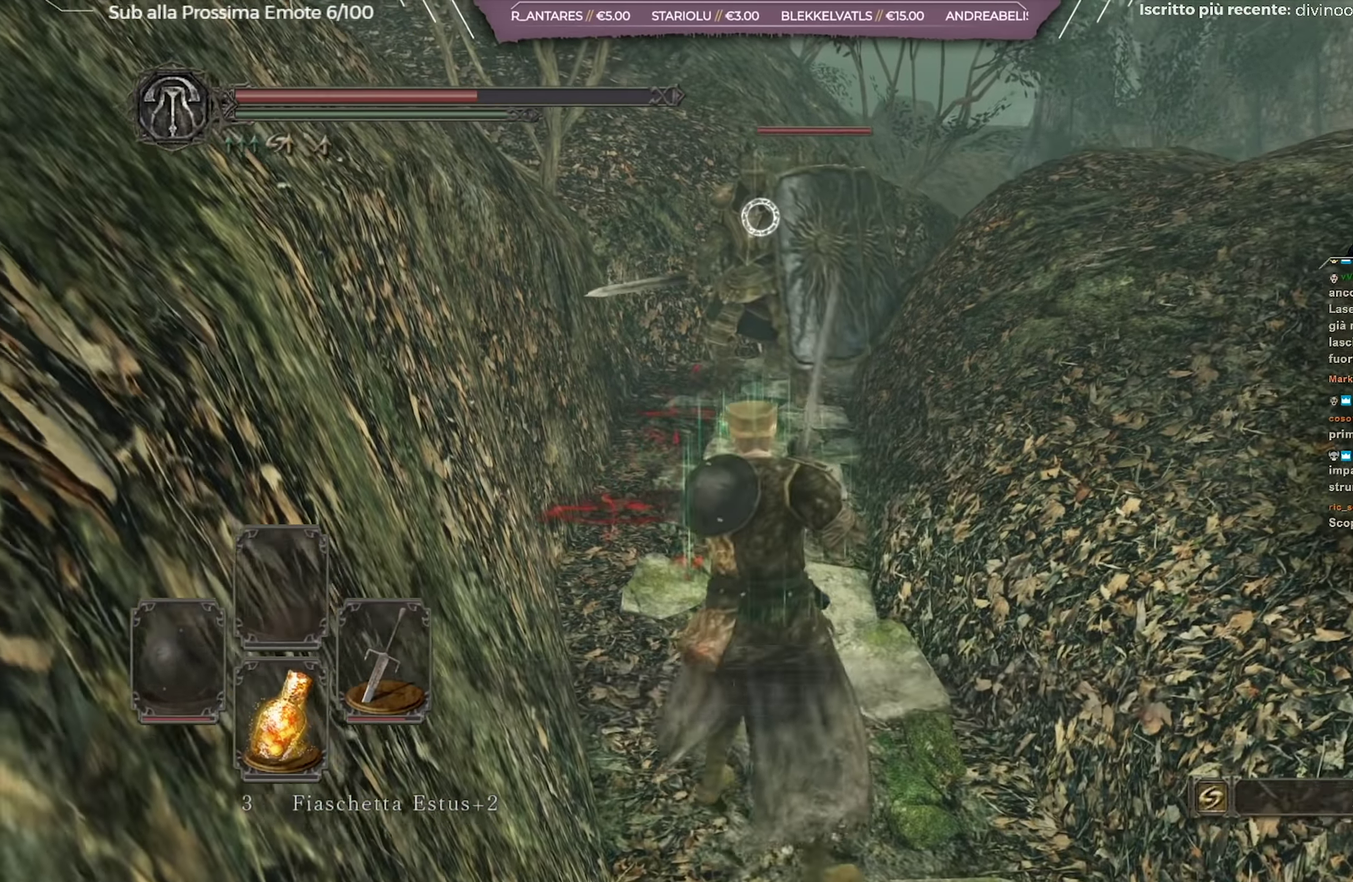
{"dt_ms": 701, "buttons": [], "left_stick": "left", "right_stick": "center", "button_events": [[100, "R2", "up"]]}
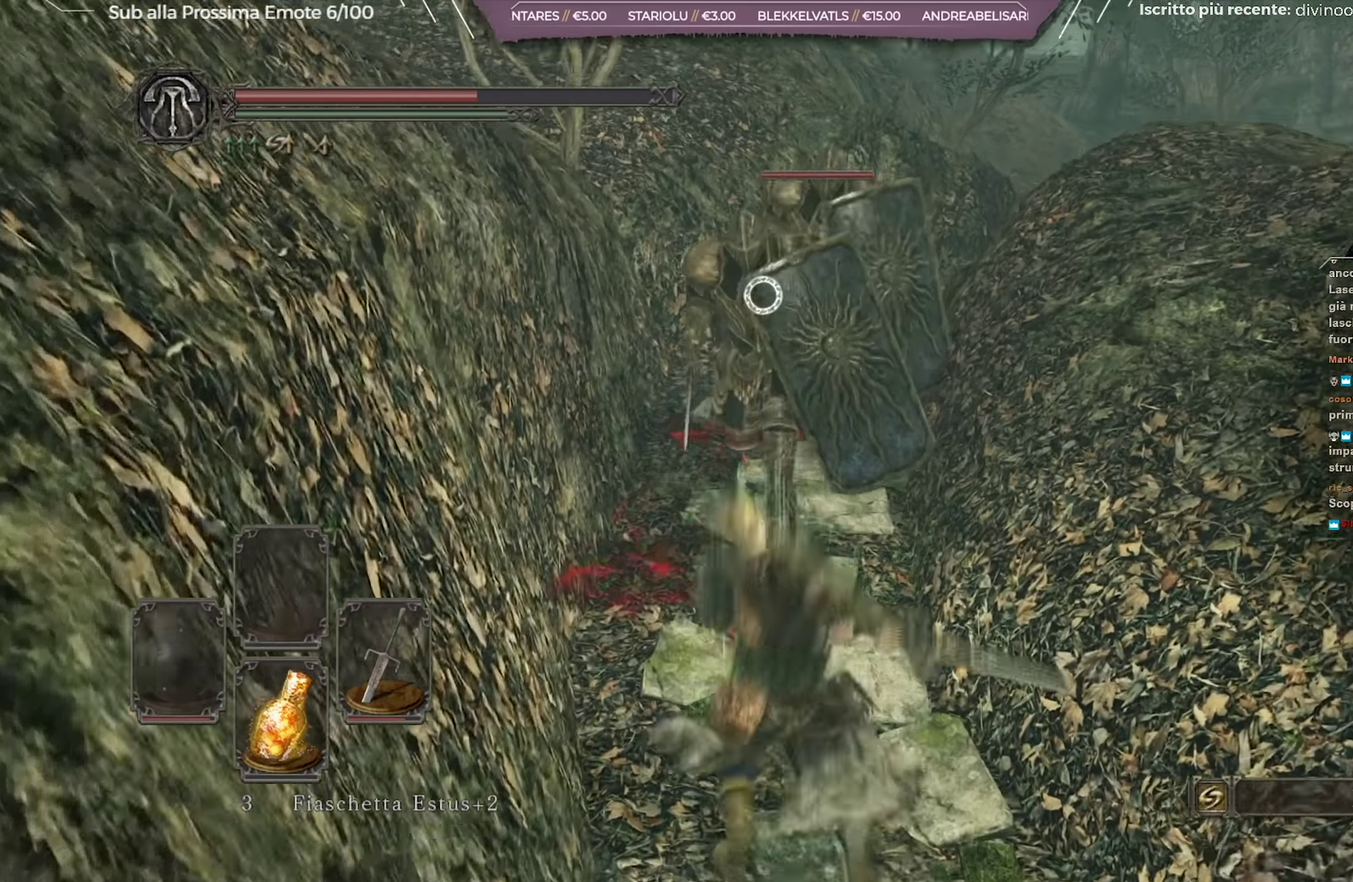
{"dt_ms": 684, "buttons": [], "left_stick": "down", "right_stick": "center", "button_events": [[584, "B", "down"], [667, "B", "up"]]}
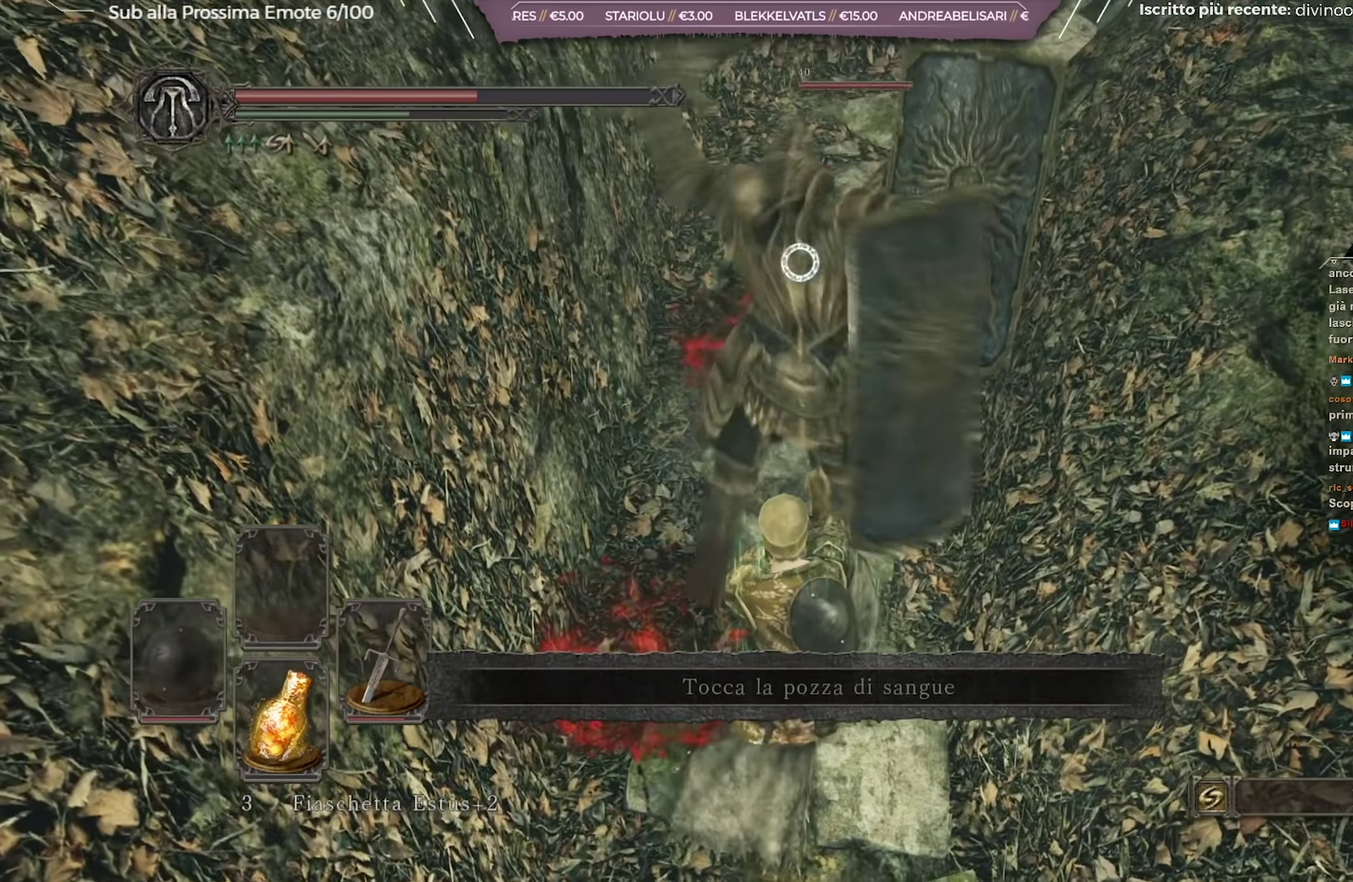
{"dt_ms": 267, "buttons": ["B"], "left_stick": "down", "right_stick": "center", "button_events": [[50, "B", "down"], [150, "B", "up"], [234, "B", "down"]]}
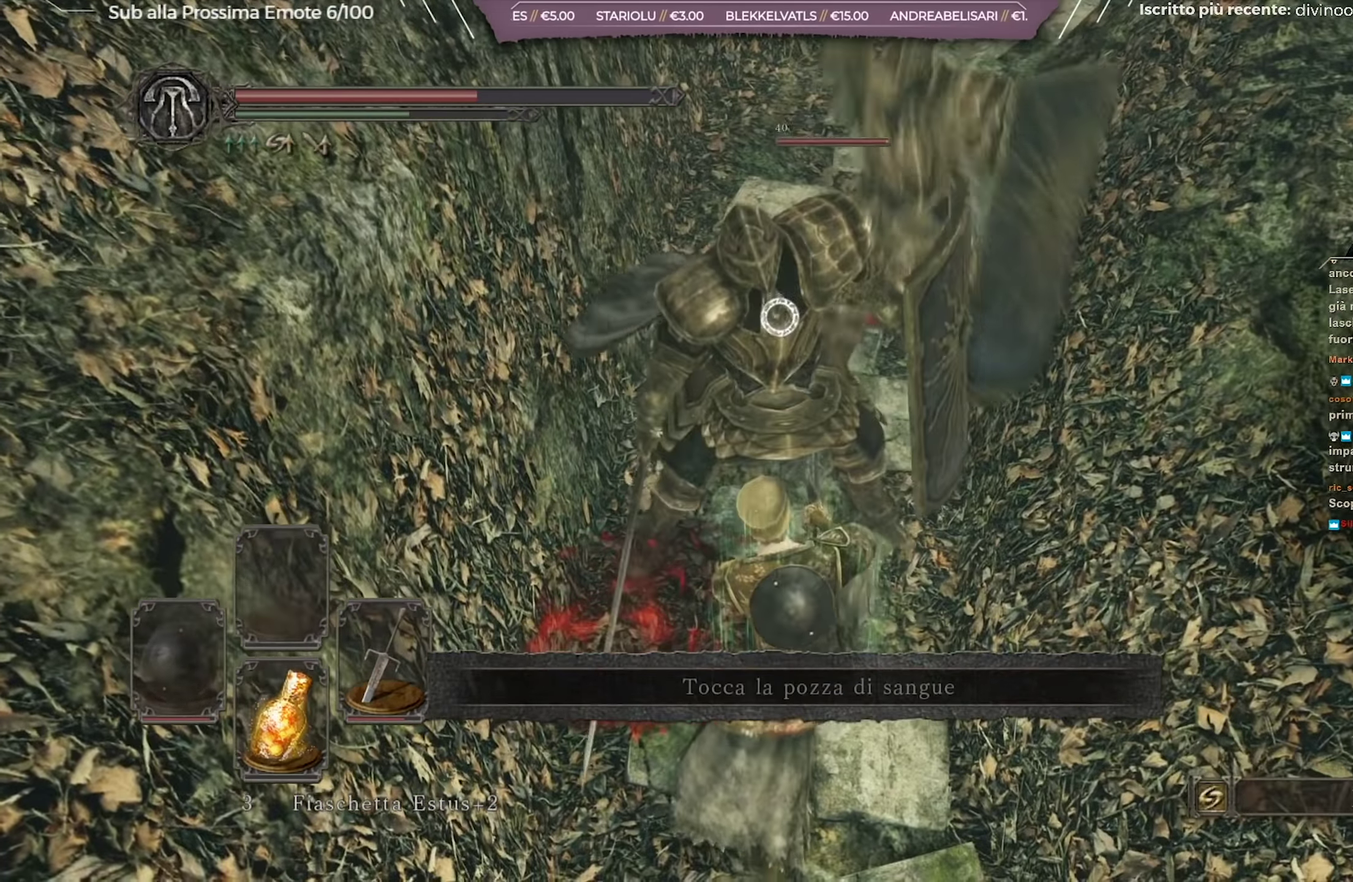
{"dt_ms": 434, "buttons": [], "left_stick": "down", "right_stick": "center", "button_events": [[67, "B", "up"], [133, "B", "down"], [234, "B", "up"], [300, "B", "down"], [400, "B", "up"]]}
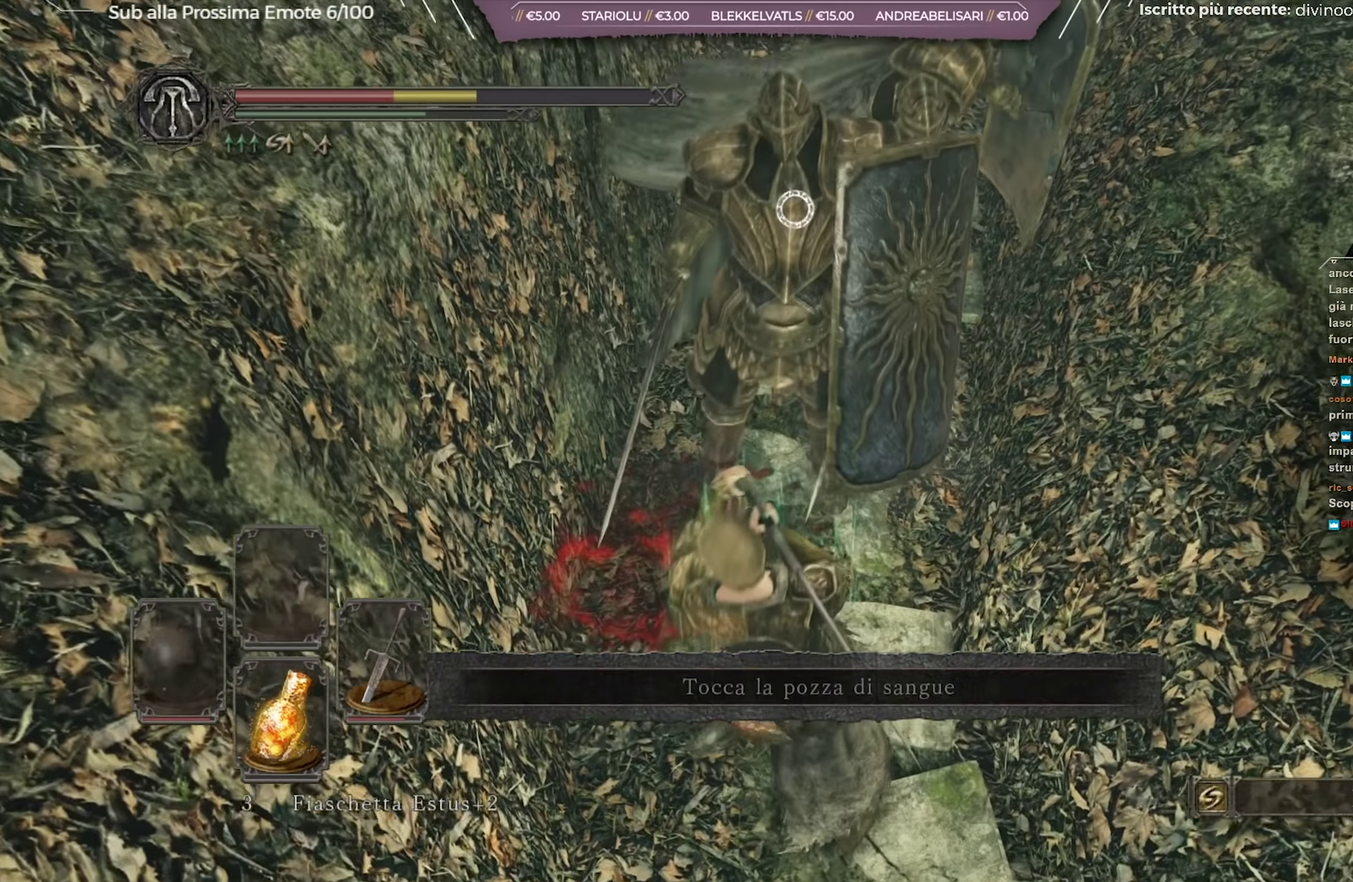
{"dt_ms": 700, "buttons": [], "left_stick": "down", "right_stick": "center", "button_events": [[250, "B", "down"], [350, "B", "up"], [417, "B", "down"], [517, "B", "up"]]}
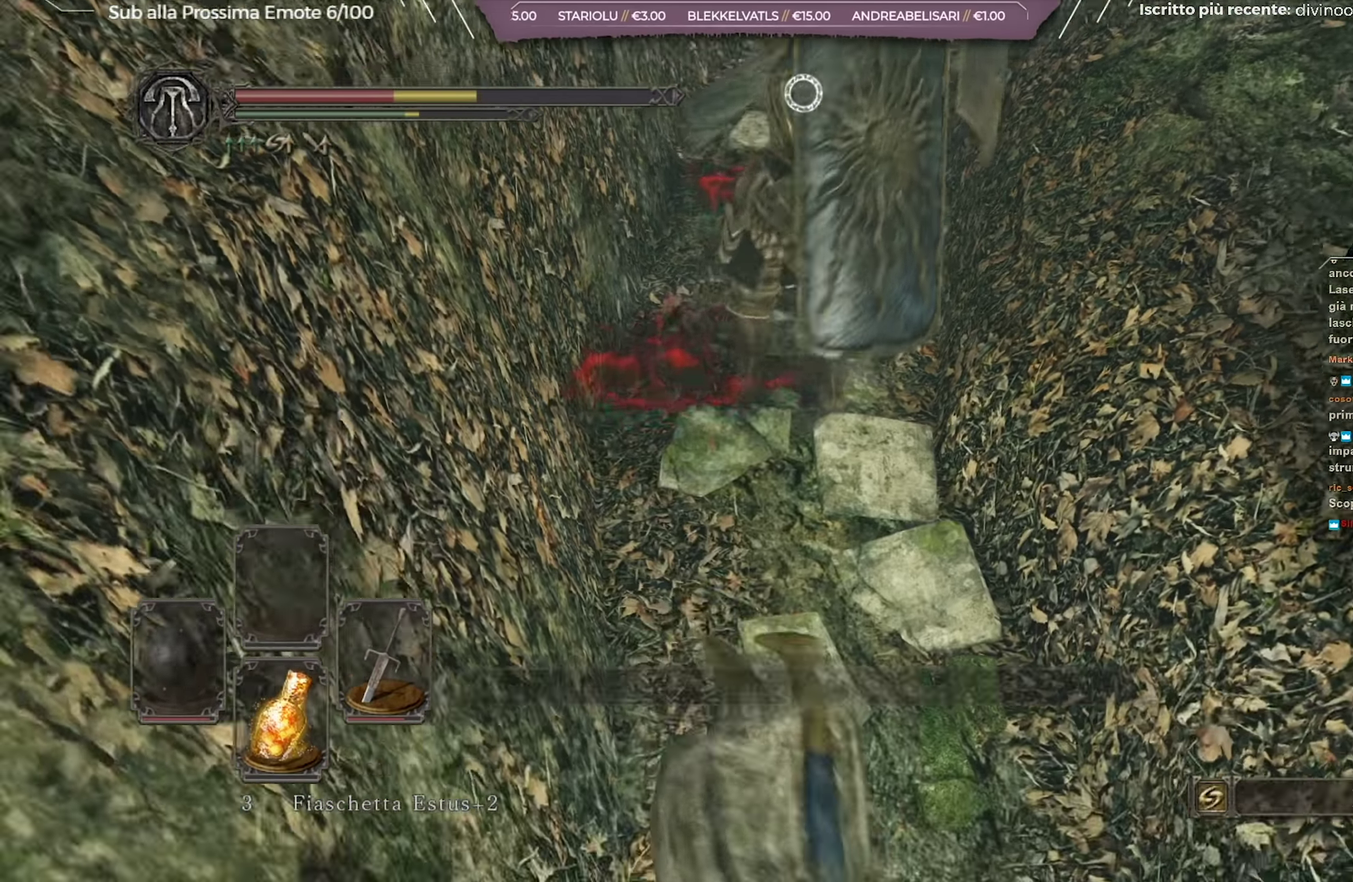
{"dt_ms": 367, "buttons": [], "left_stick": "down", "right_stick": "center", "button_events": []}
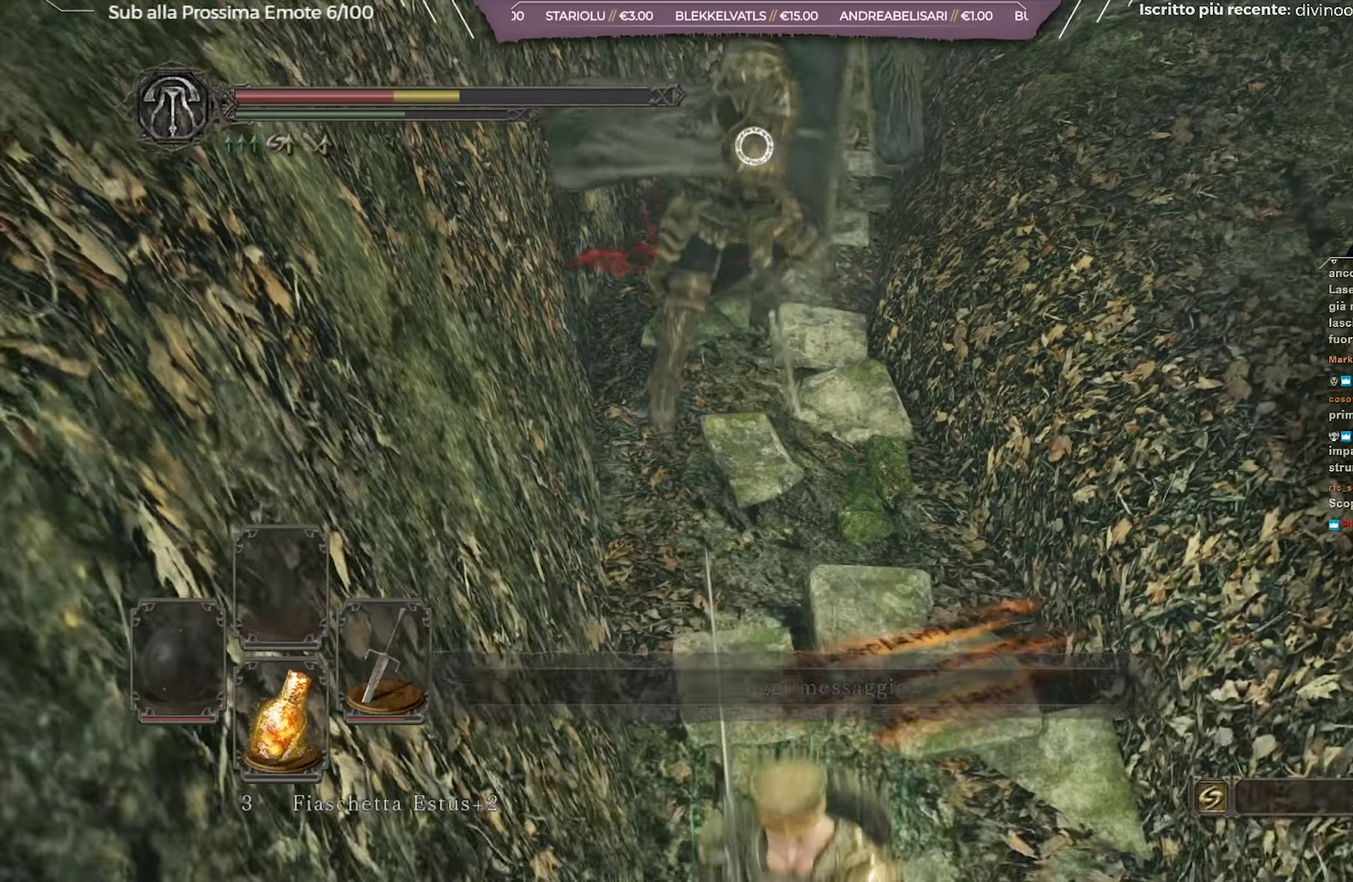
{"dt_ms": 333, "buttons": [], "left_stick": "down", "right_stick": "center", "button_events": []}
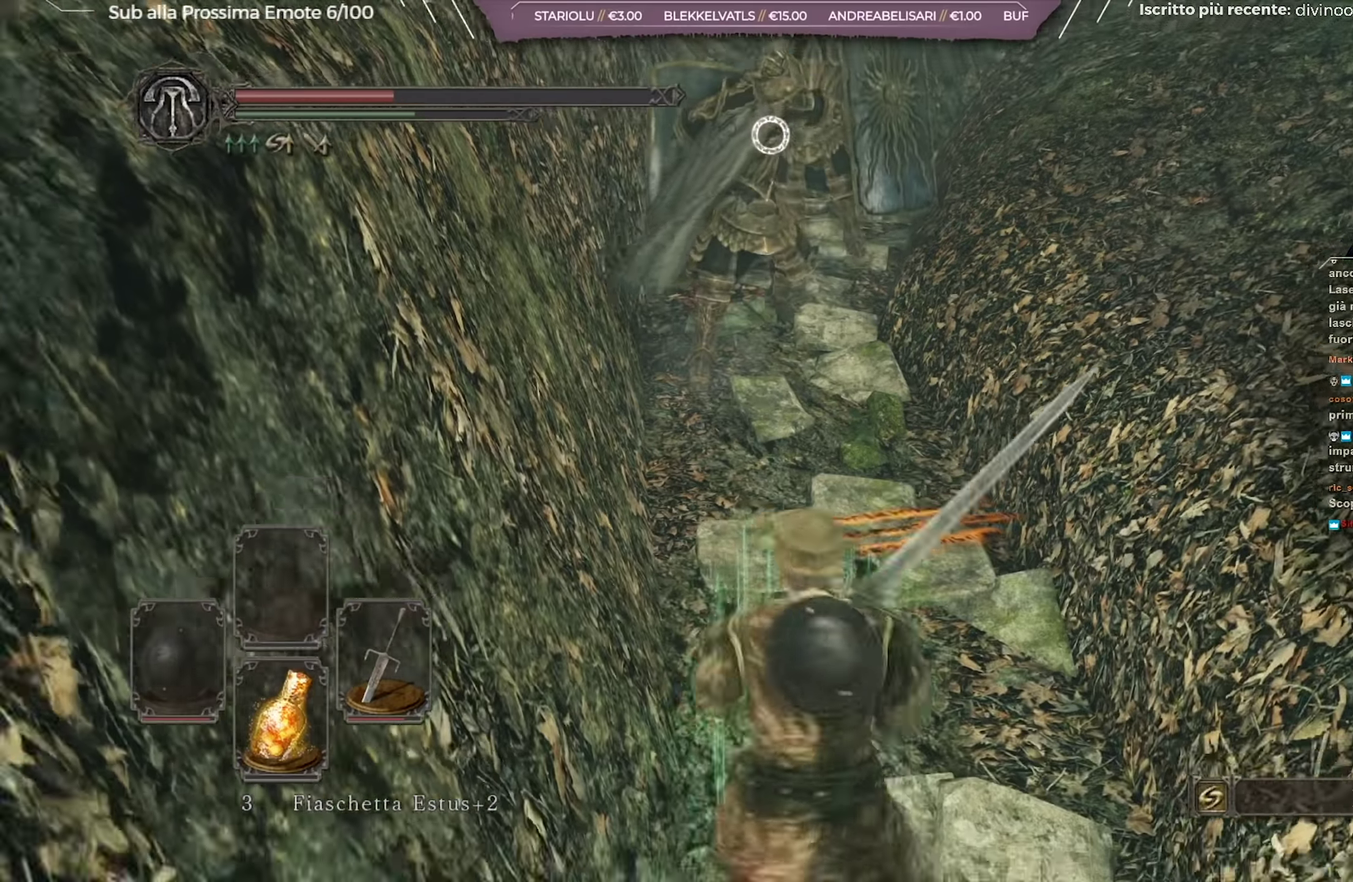
{"dt_ms": 701, "buttons": [], "left_stick": "down", "right_stick": "center", "button_events": [[34, "X", "down"], [117, "X", "up"], [184, "X", "down"], [434, "X", "up"]]}
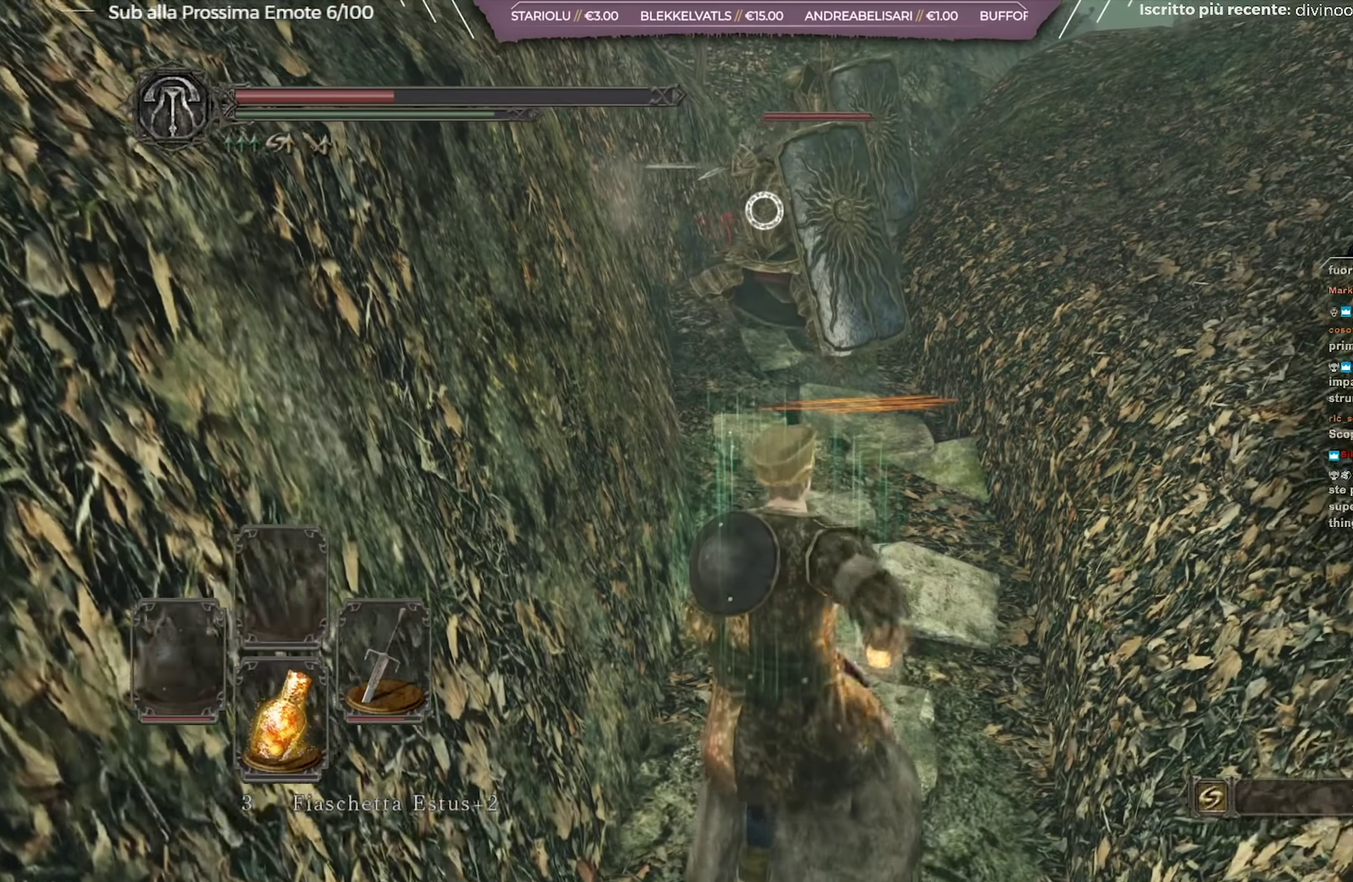
{"dt_ms": 701, "buttons": [], "left_stick": "down", "right_stick": "center", "button_events": []}
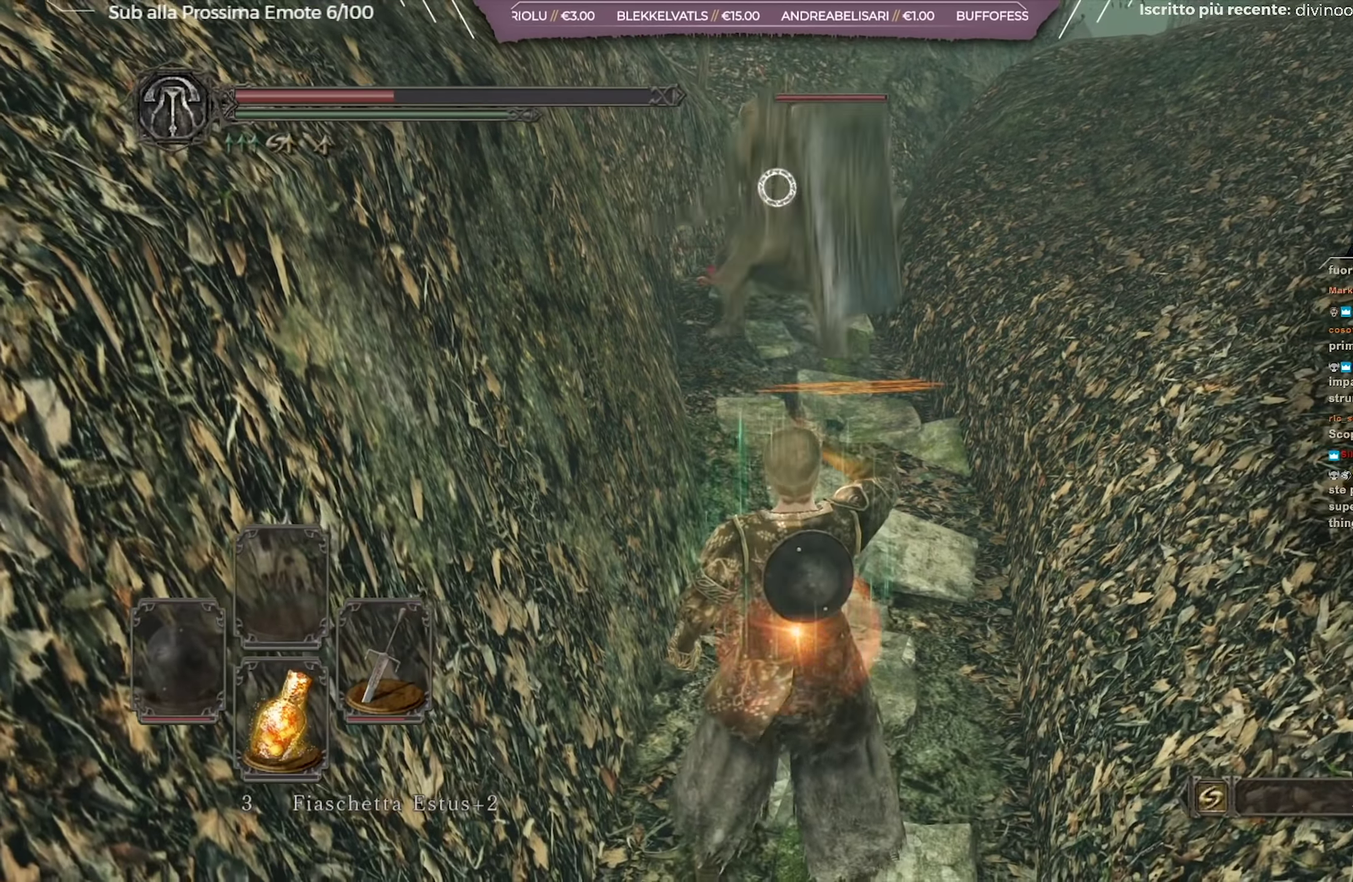
{"dt_ms": 250, "buttons": [], "left_stick": "down", "right_stick": "center", "button_events": []}